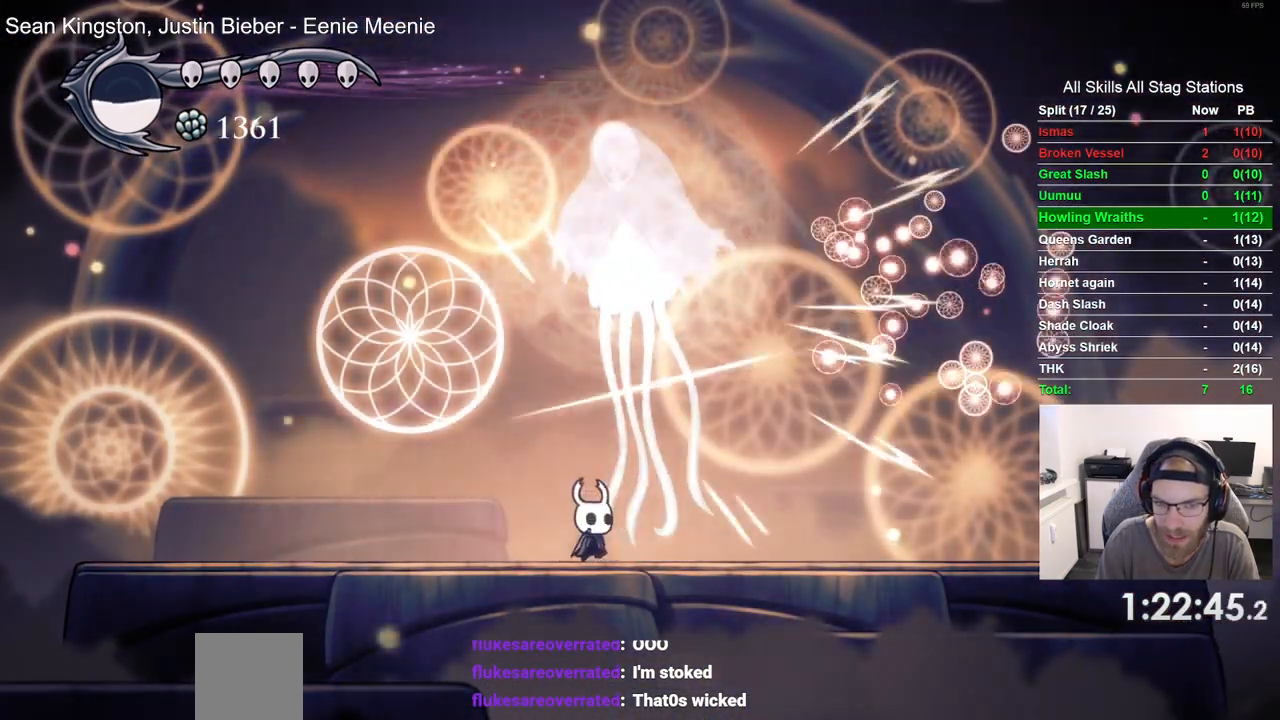
Gameplay with a controller (PlayStation layout); each line is a JSON object with the inputs held at the frame after it. "events" lists button and stick changes between this image and that frame as [ms after this image, input, new state], when the widget could be followed in between.
{"buttons": ["DPAD_UP"], "left_stick": "center", "right_stick": "center", "events": [[200, "SQUARE", "down"], [367, "SQUARE", "up"]]}
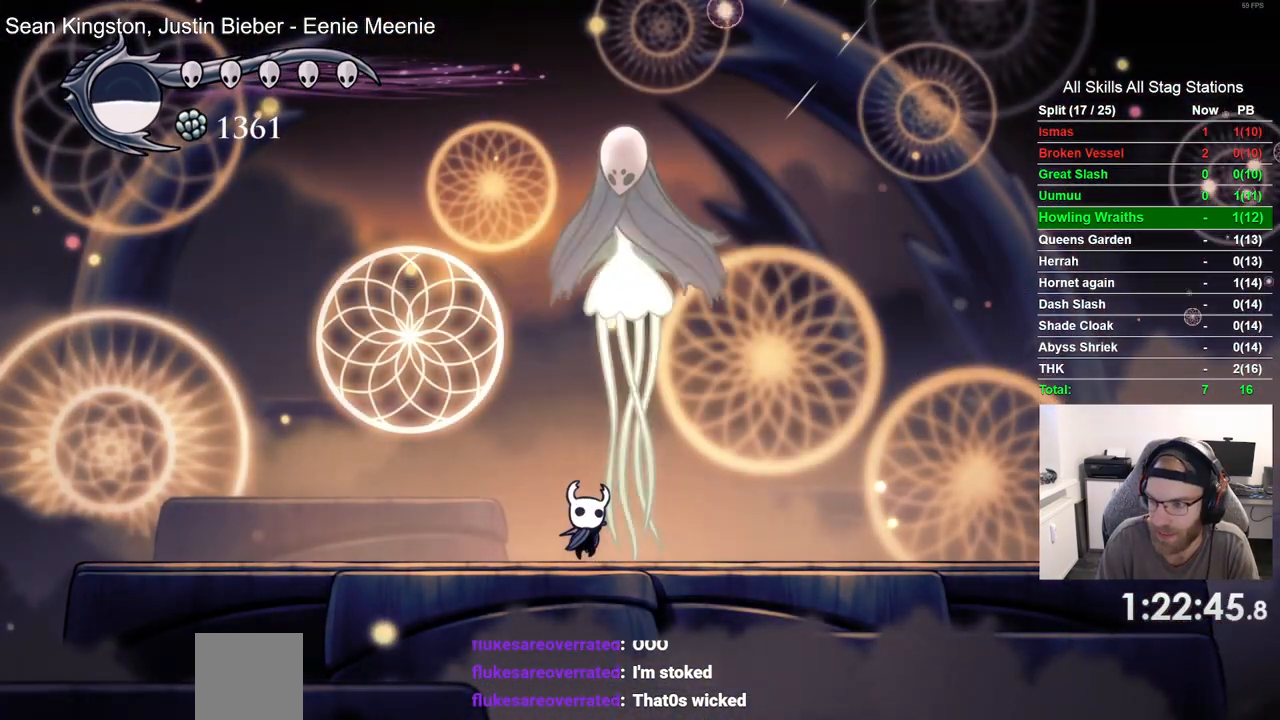
{"buttons": ["DPAD_UP"], "left_stick": "center", "right_stick": "center", "events": [[117, "SQUARE", "down"], [283, "SQUARE", "up"]]}
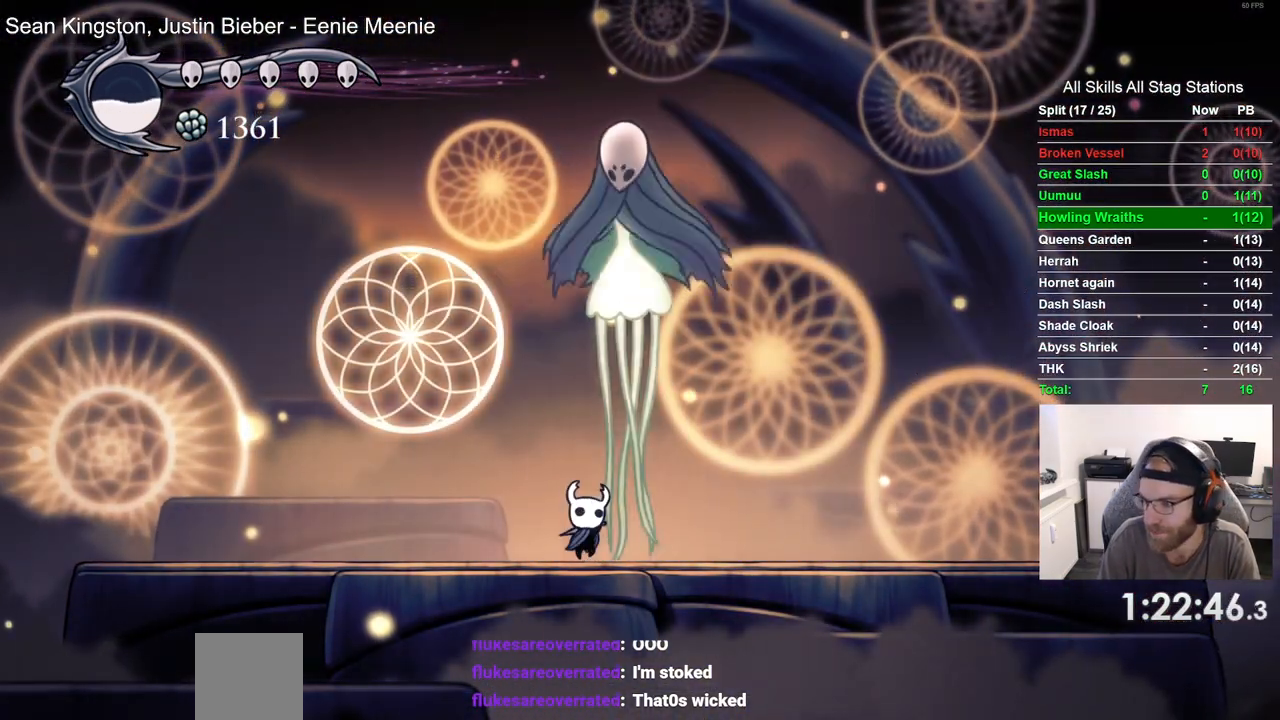
{"buttons": ["SQUARE", "DPAD_UP"], "left_stick": "center", "right_stick": "center", "events": [[50, "SQUARE", "down"], [233, "SQUARE", "up"], [500, "SQUARE", "down"]]}
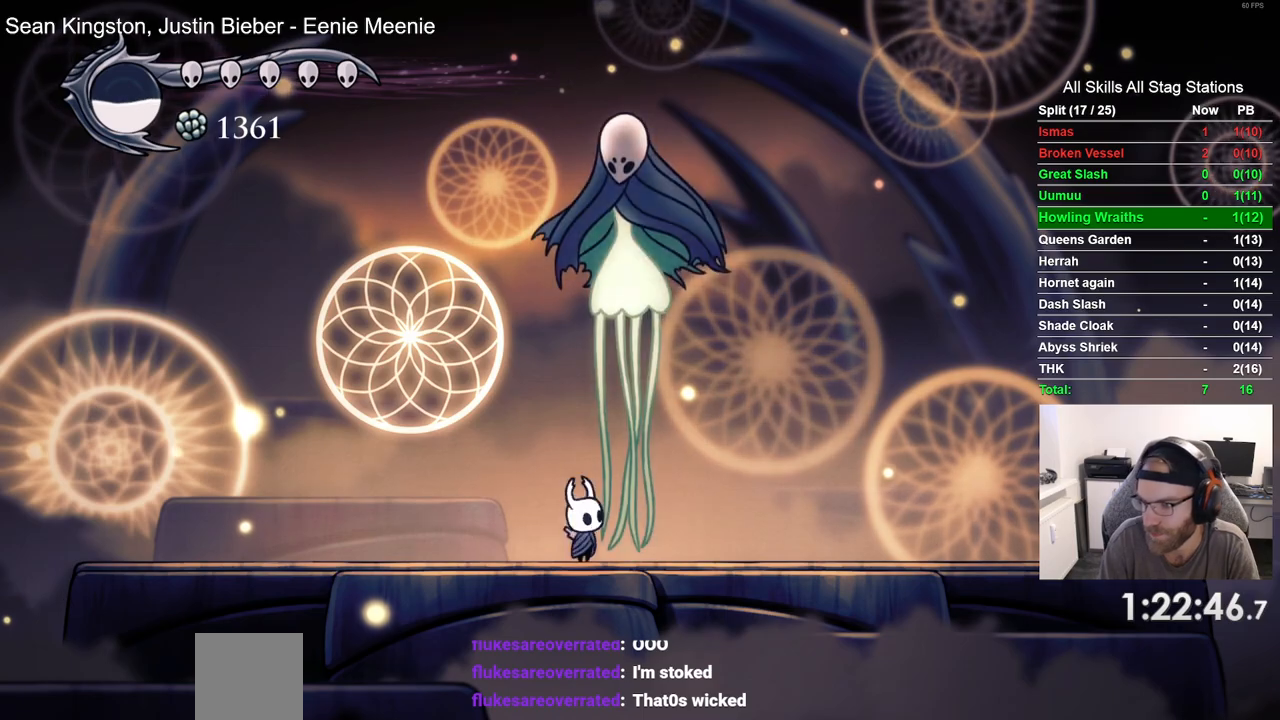
{"buttons": ["SQUARE", "DPAD_UP"], "left_stick": "center", "right_stick": "center", "events": [[183, "SQUARE", "up"], [433, "SQUARE", "down"]]}
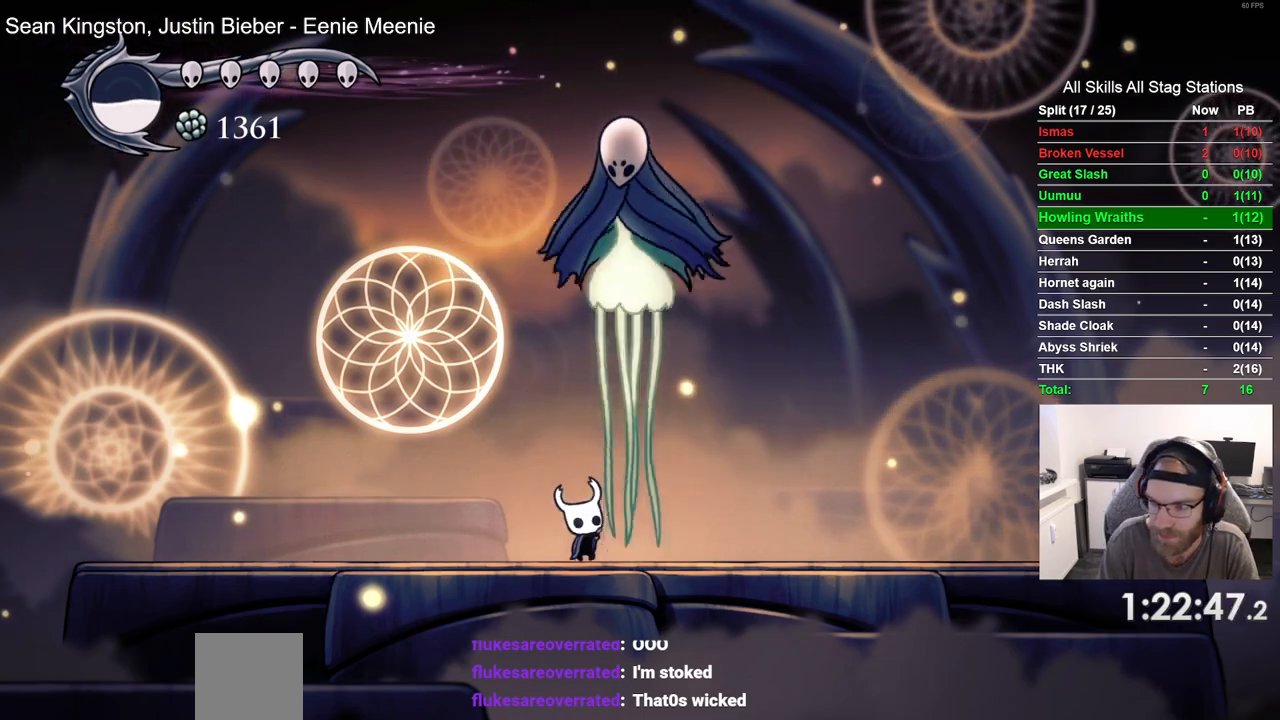
{"buttons": ["DPAD_UP"], "left_stick": "center", "right_stick": "center", "events": [[100, "SQUARE", "up"], [333, "SQUARE", "down"], [483, "SQUARE", "up"]]}
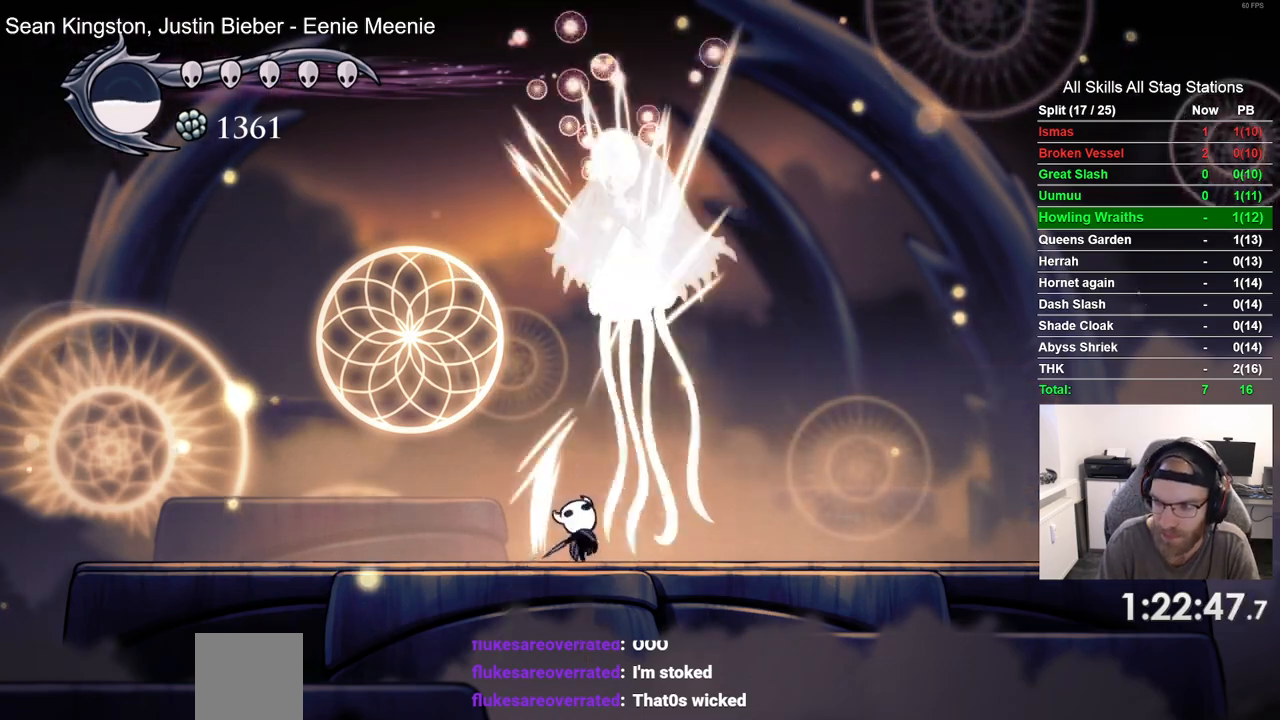
{"buttons": ["DPAD_UP"], "left_stick": "center", "right_stick": "center", "events": [[250, "SQUARE", "down"], [400, "SQUARE", "up"]]}
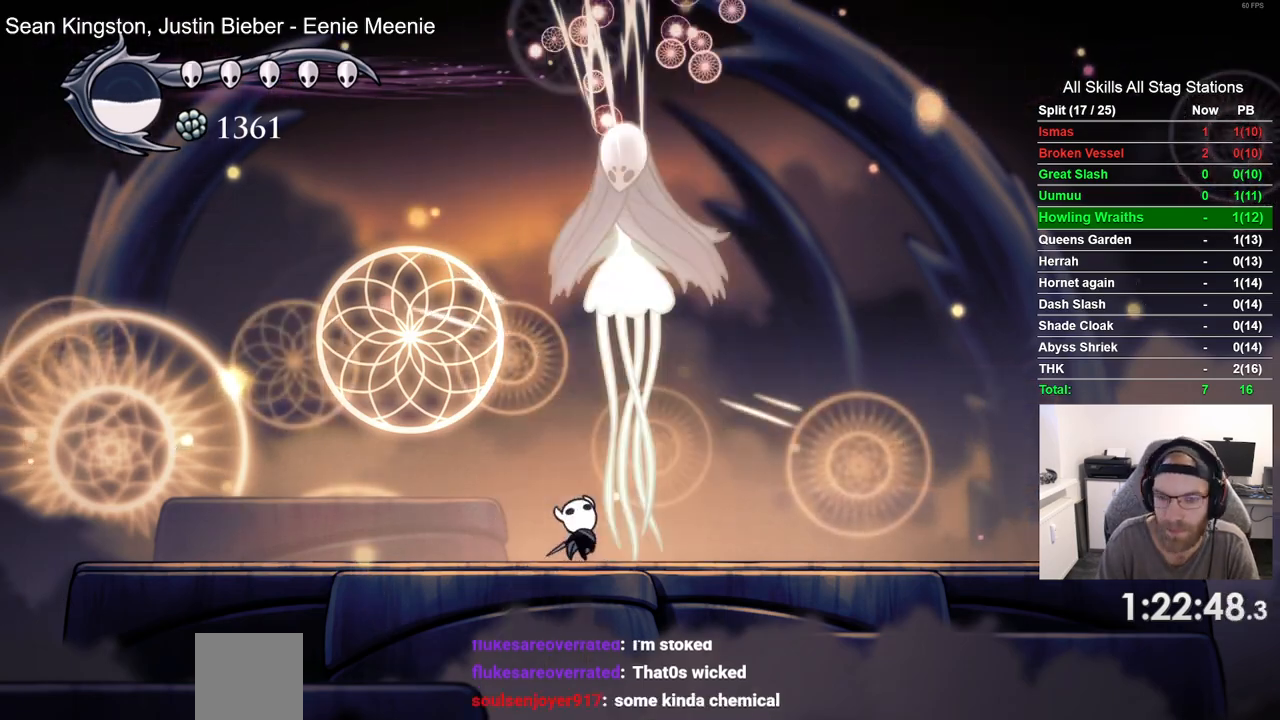
{"buttons": ["DPAD_UP"], "left_stick": "center", "right_stick": "center", "events": [[183, "SQUARE", "down"], [317, "SQUARE", "up"]]}
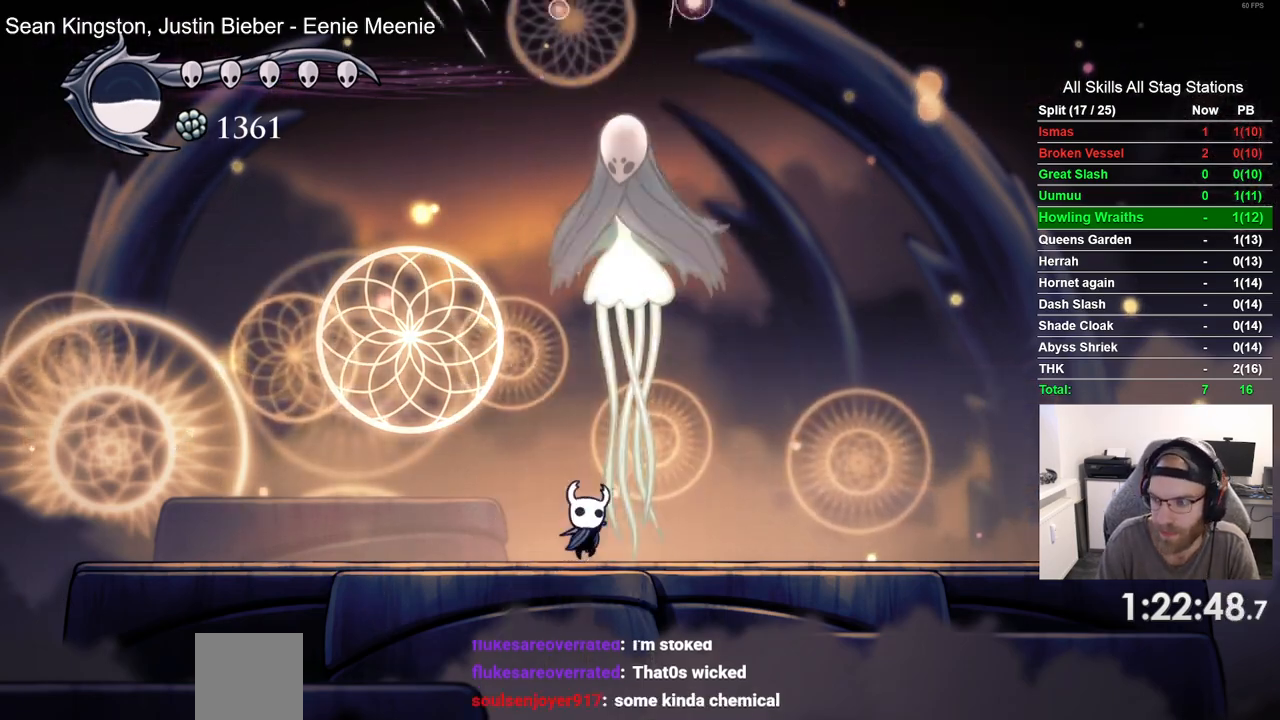
{"buttons": ["DPAD_UP"], "left_stick": "center", "right_stick": "center", "events": [[100, "SQUARE", "down"], [233, "SQUARE", "up"]]}
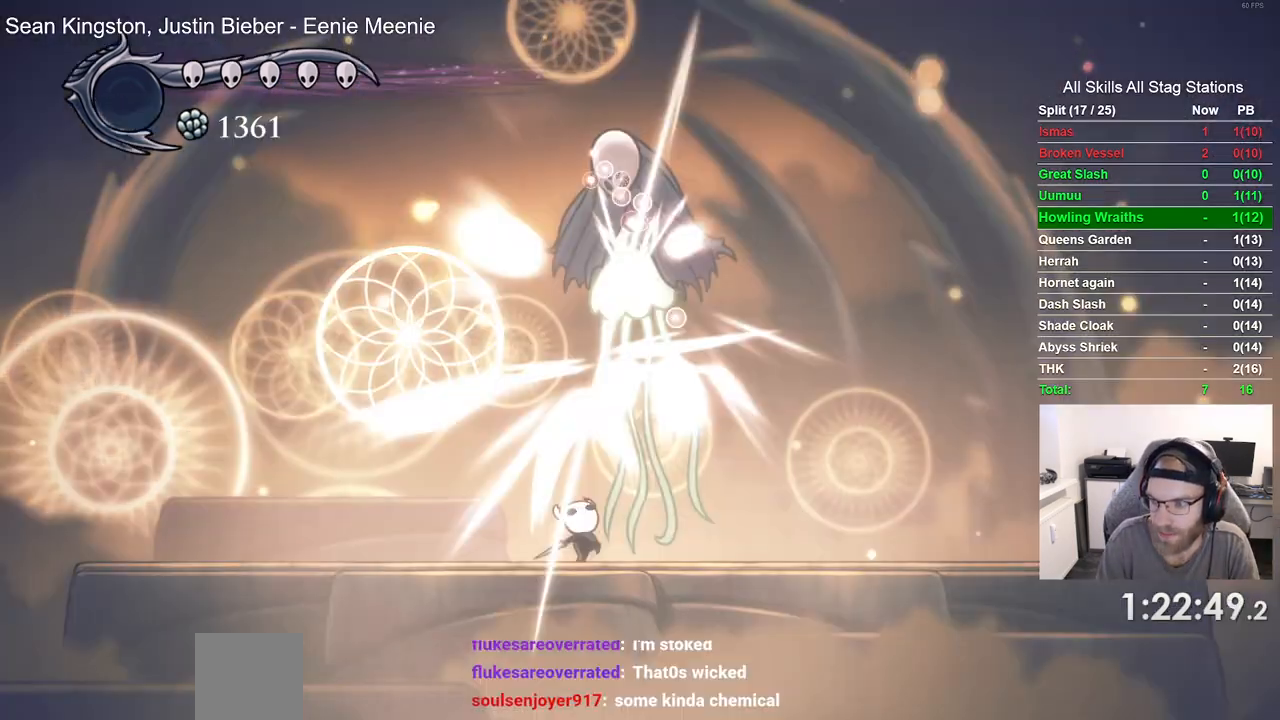
{"buttons": [], "left_stick": "center", "right_stick": "center", "events": [[367, "DPAD_UP", "up"]]}